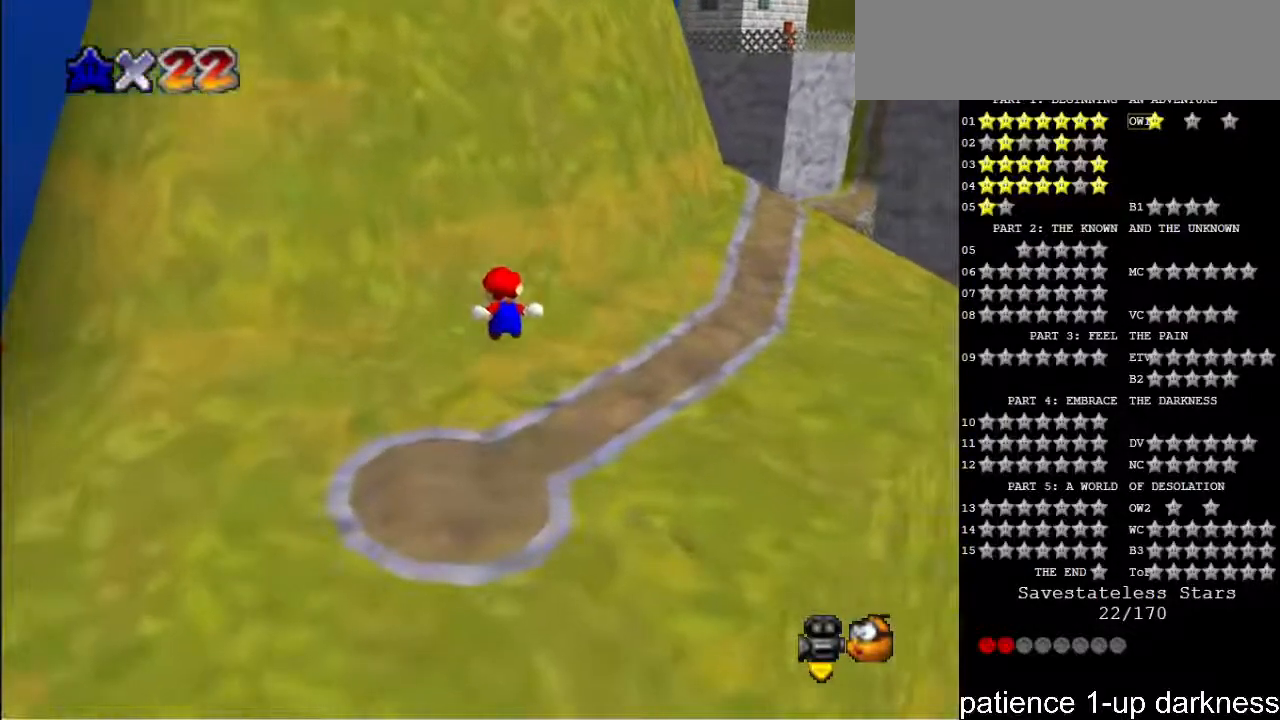
Gameplay with keyboard; each line is a JSON object with the keys held at the frame after it. "events" lists presses ("down") and releases ("up") of "a", "alt", "ctrl", "d", "down", "e", "f", "g", "h", "i", "j", "k", "l", "left", "o", "p", "q", "r", "return", "right", "s", "shift_l", "shift_r", "space", "t", "u", "up", "w" and "y" between this image and that frame as [ms after this image, input, new state], when the widget could be followed in between. No other keys are recorded. Mouse input is not recorded.
{"keys": ["left", "up"], "events": []}
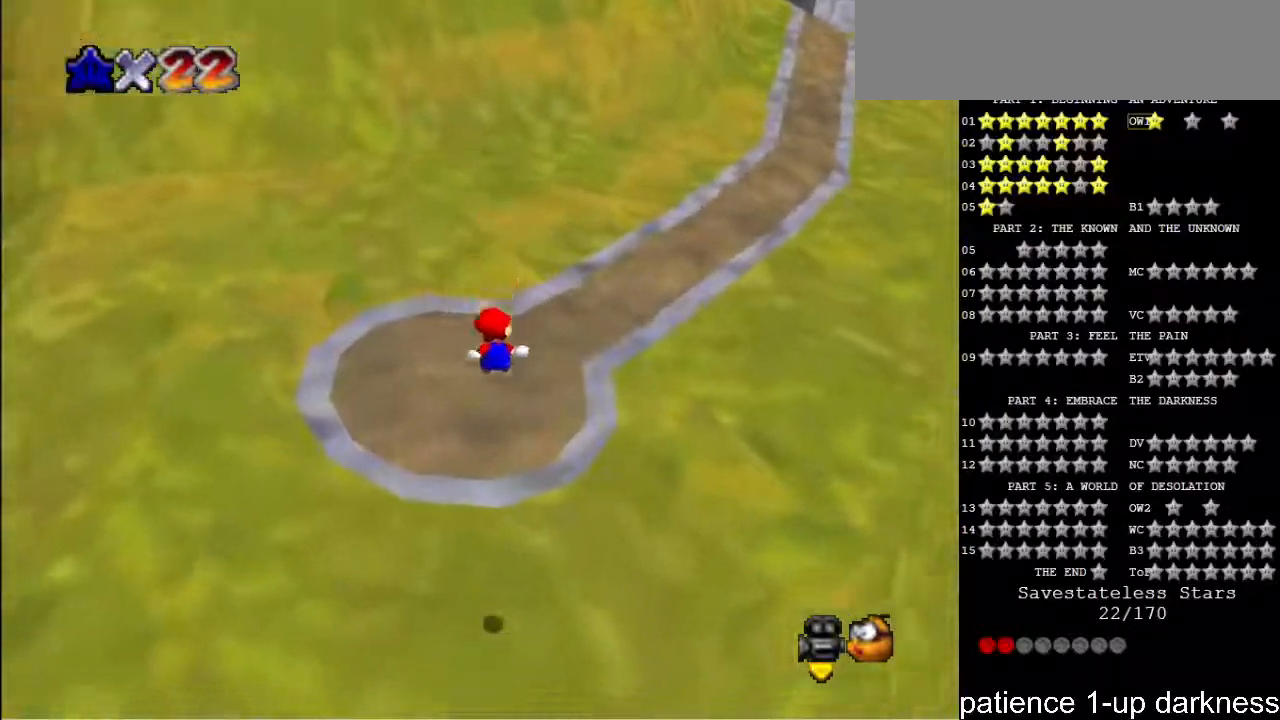
{"keys": ["left", "up"], "events": []}
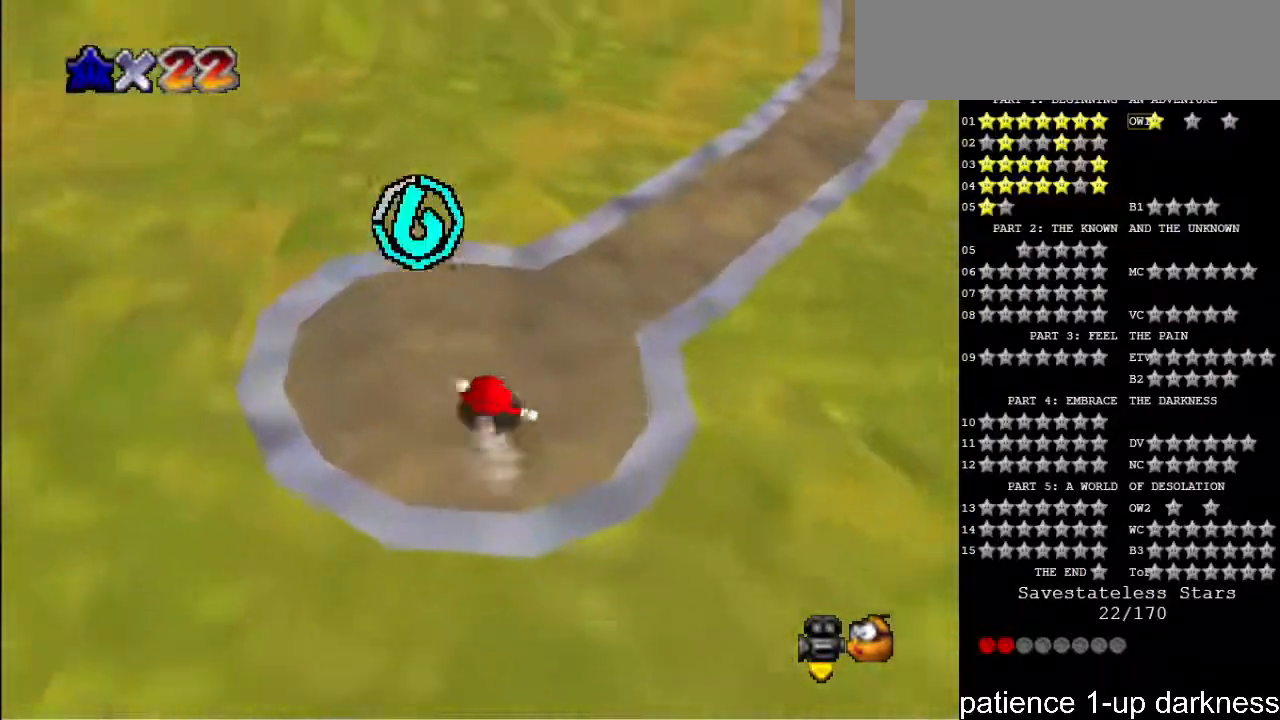
{"keys": ["left"], "events": [[500, "up", "up"]]}
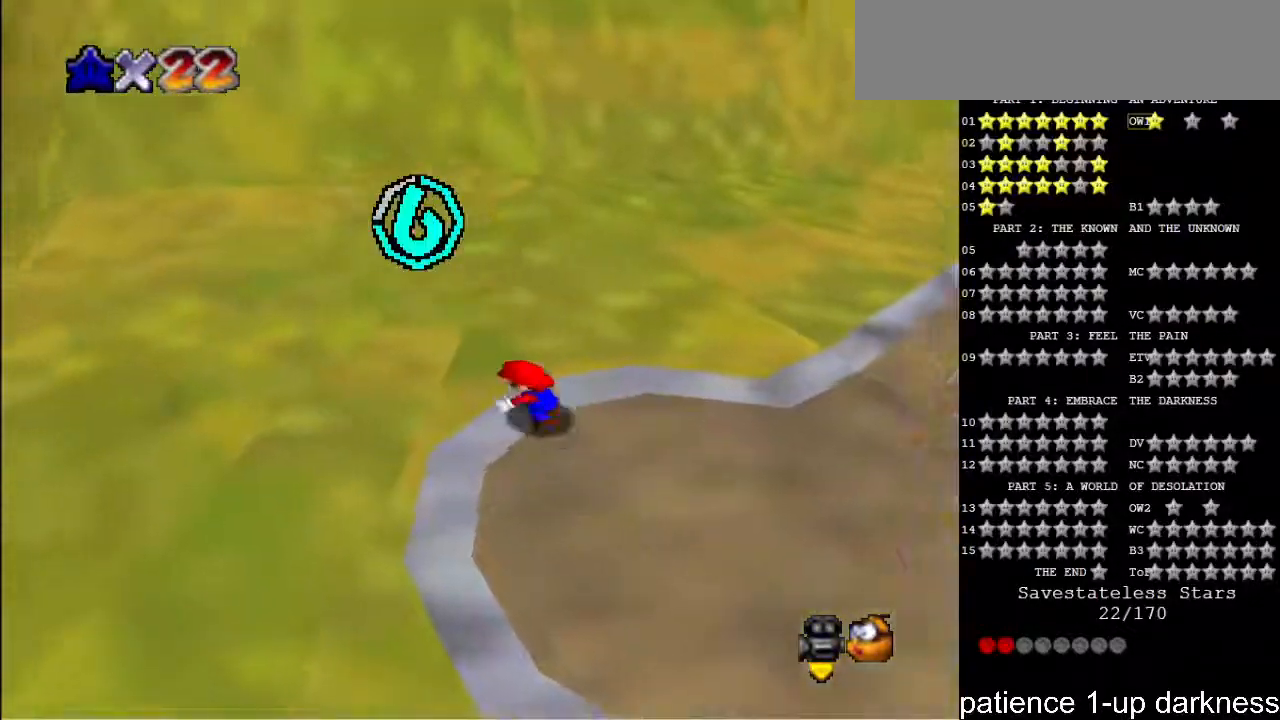
{"keys": [], "events": [[167, "left", "up"]]}
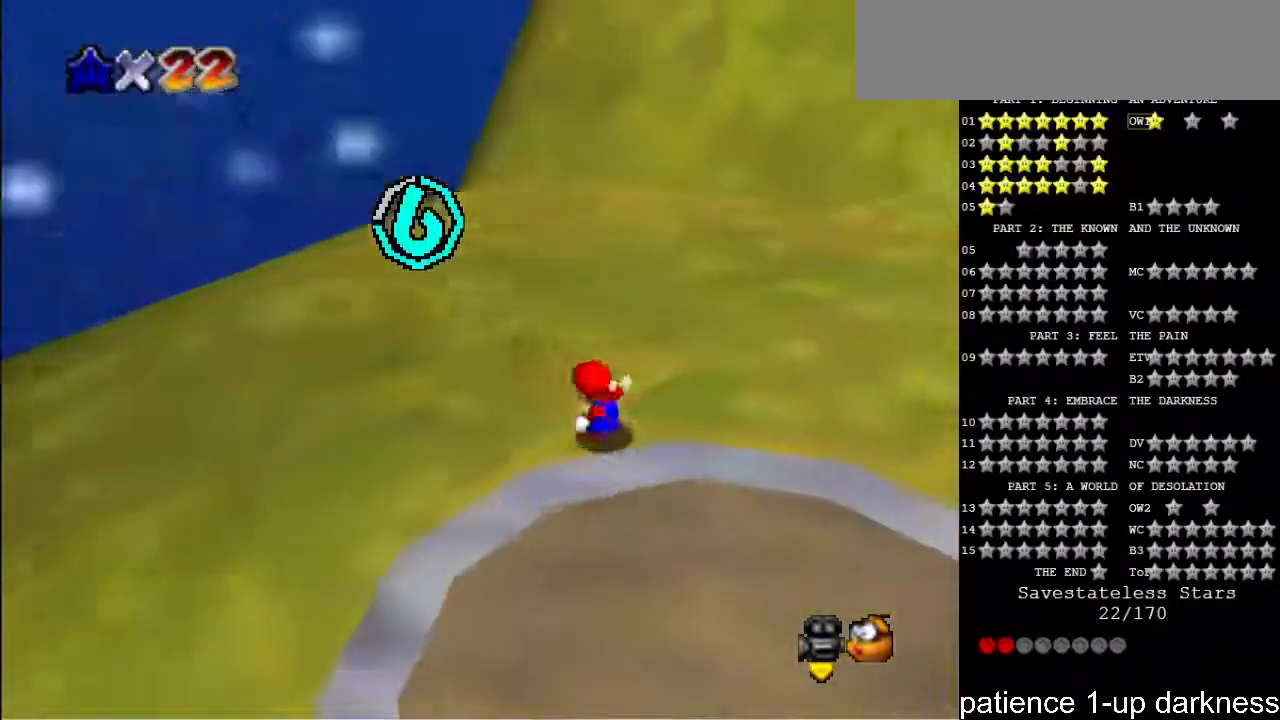
{"keys": ["left", "up"], "events": [[67, "left", "down"], [400, "up", "down"]]}
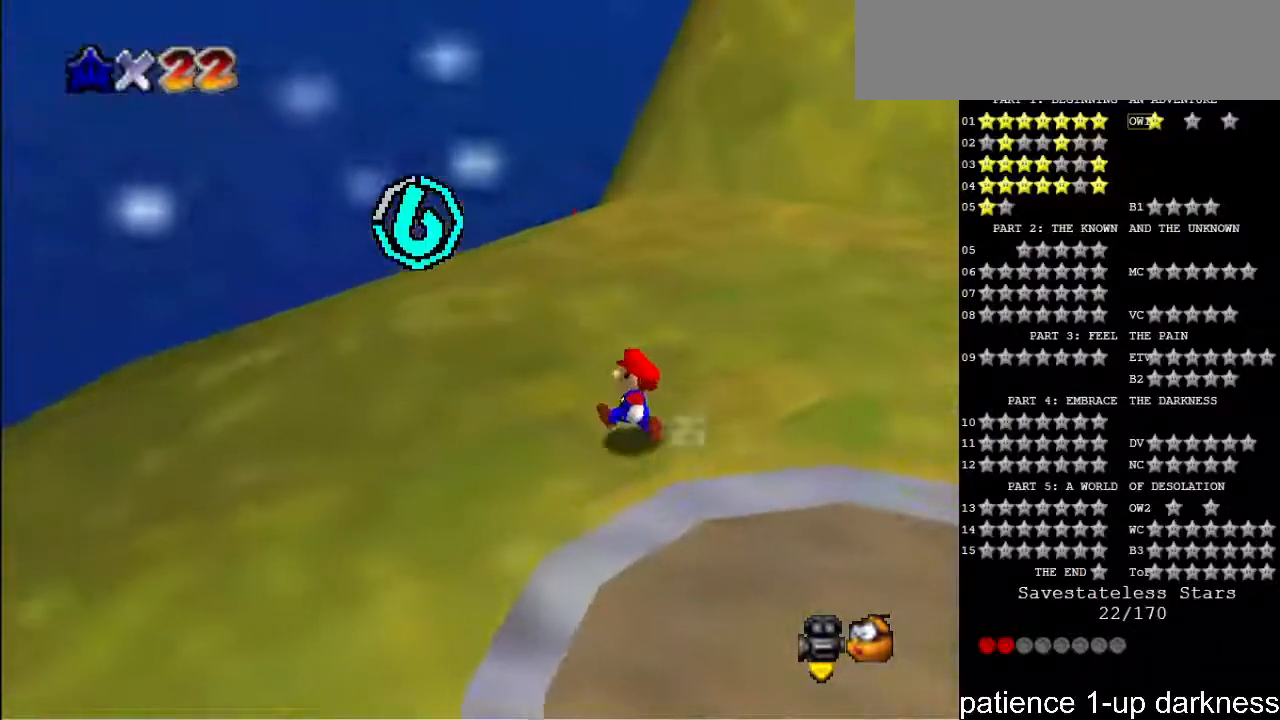
{"keys": ["left", "up"], "events": []}
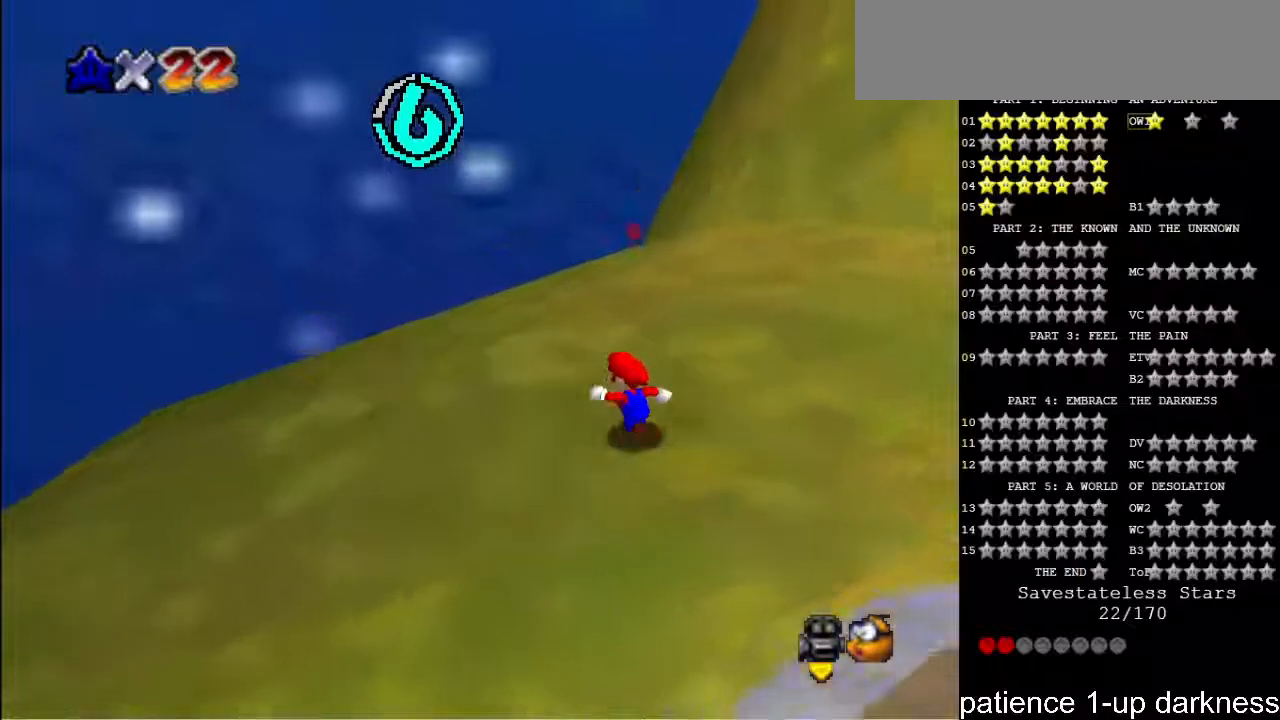
{"keys": ["up"], "events": [[267, "left", "up"]]}
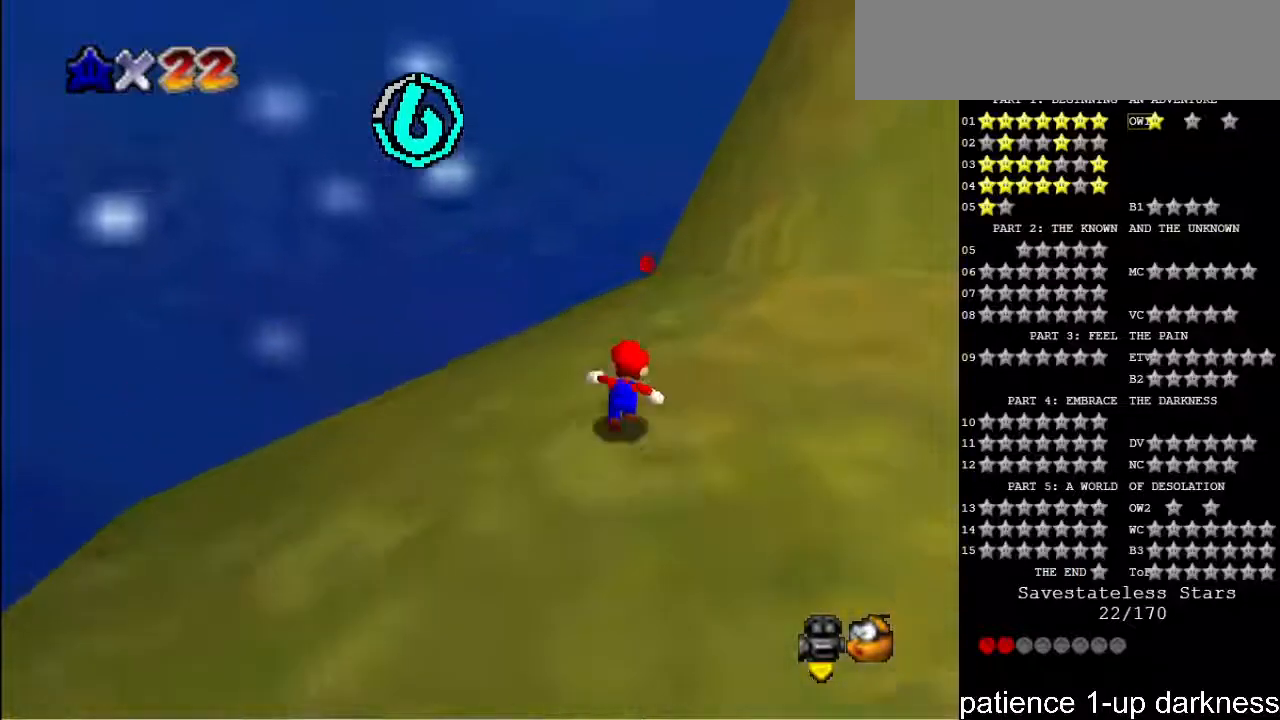
{"keys": ["space", "up"], "events": [[300, "space", "down"]]}
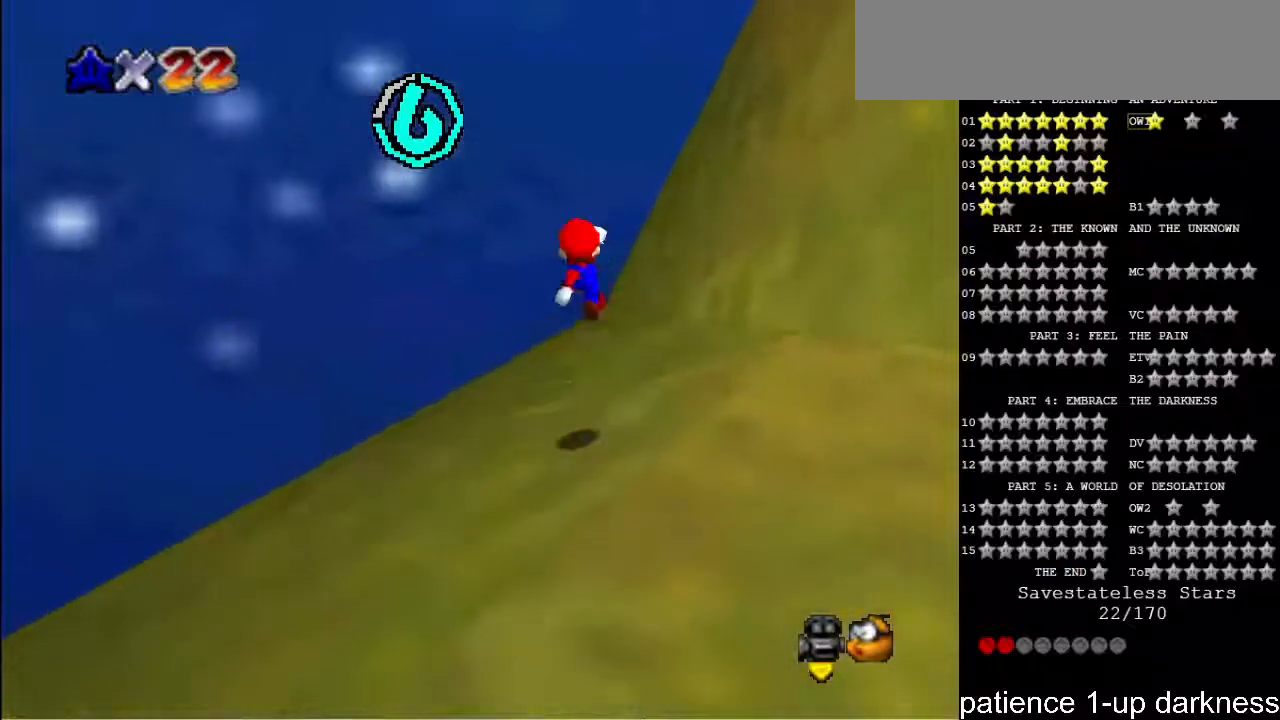
{"keys": [], "events": [[267, "space", "up"], [333, "up", "up"]]}
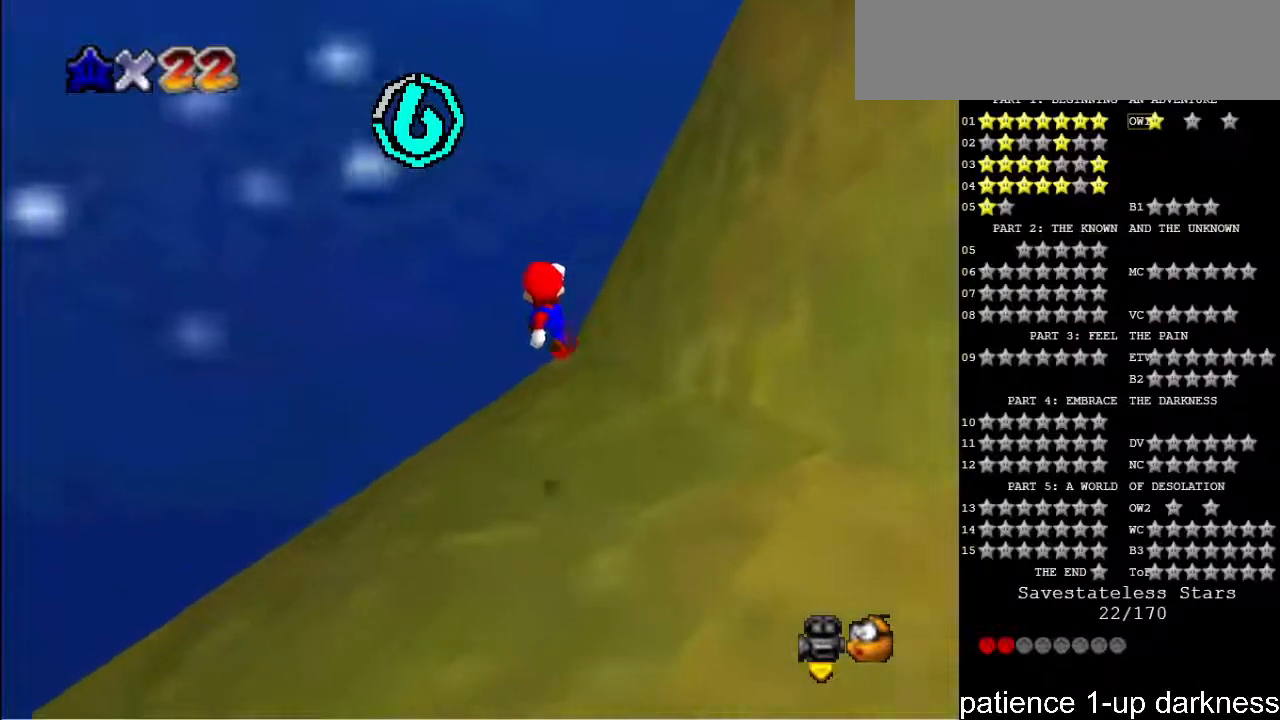
{"keys": ["left"], "events": [[467, "left", "down"]]}
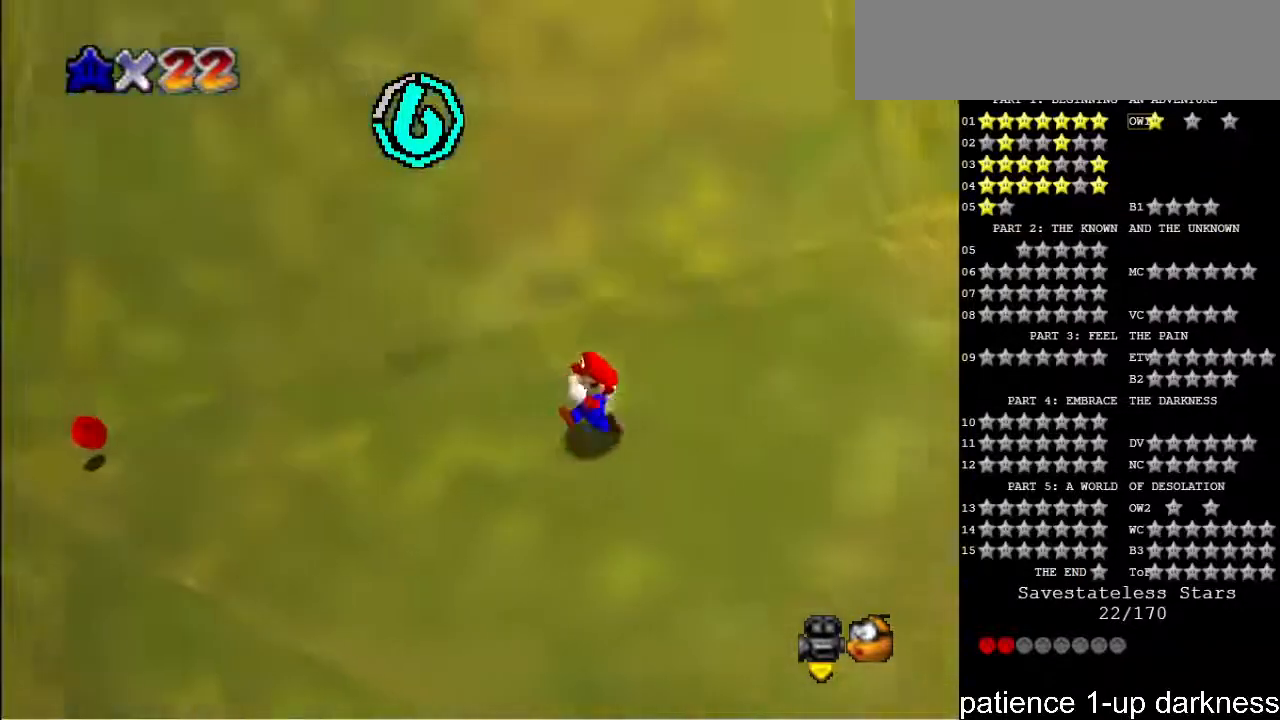
{"keys": ["left"], "events": []}
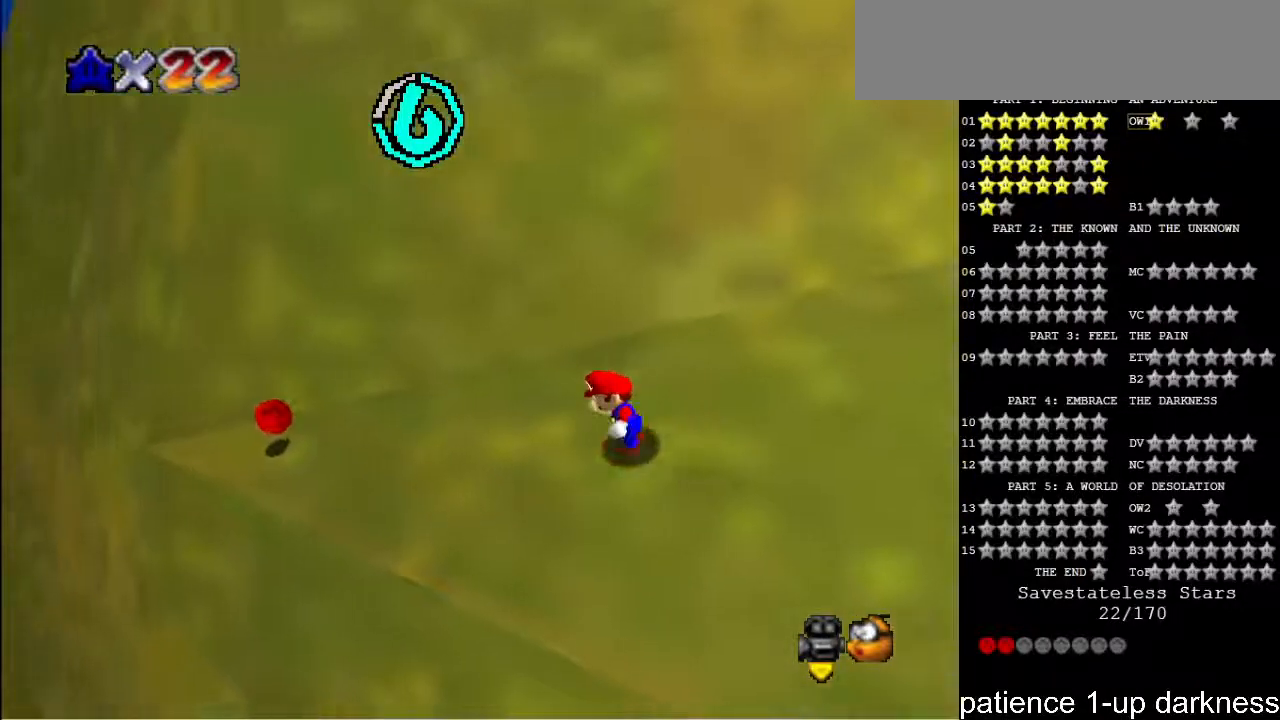
{"keys": ["left"], "events": [[333, "left", "up"], [467, "left", "down"]]}
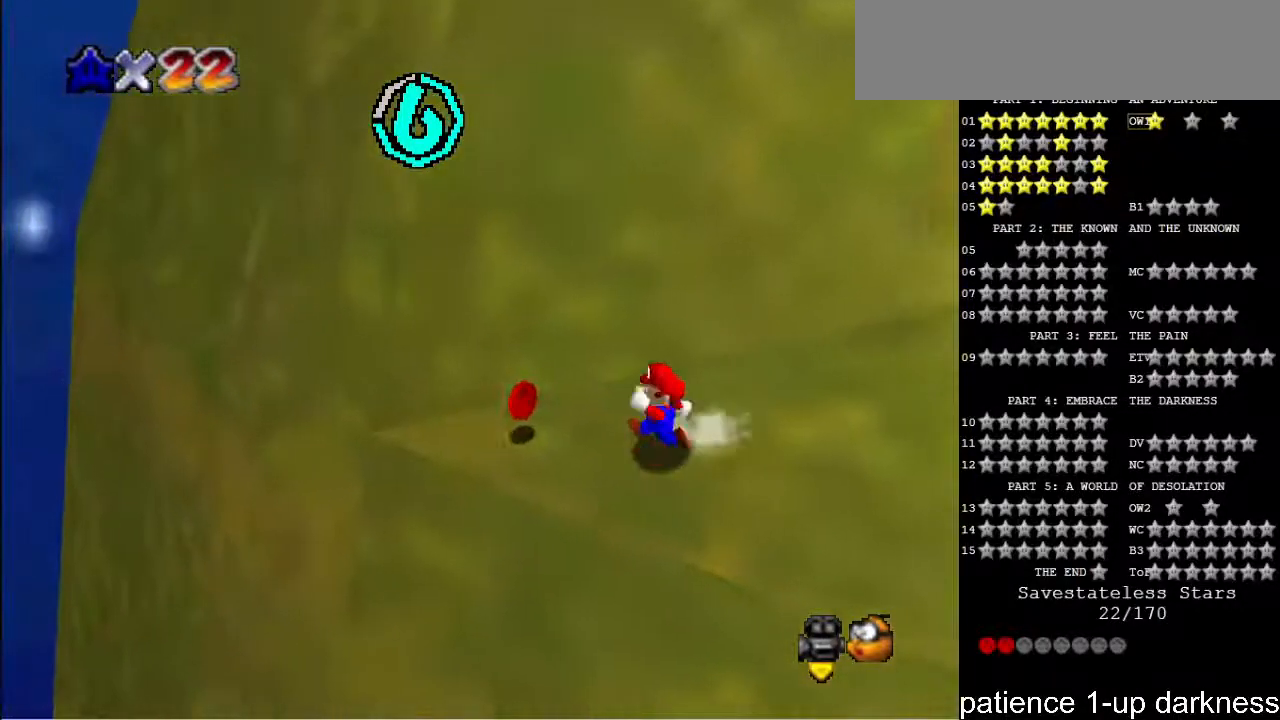
{"keys": [], "events": [[67, "left", "up"], [167, "left", "down"], [233, "left", "up"]]}
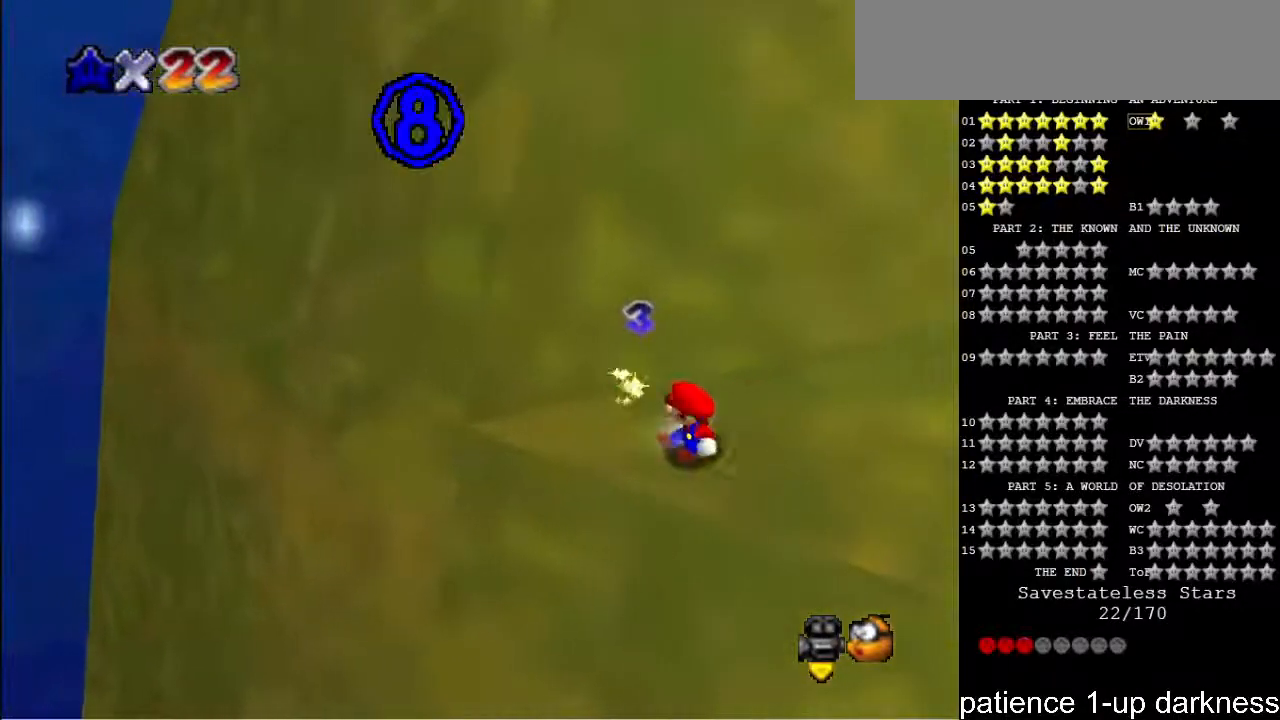
{"keys": [], "events": []}
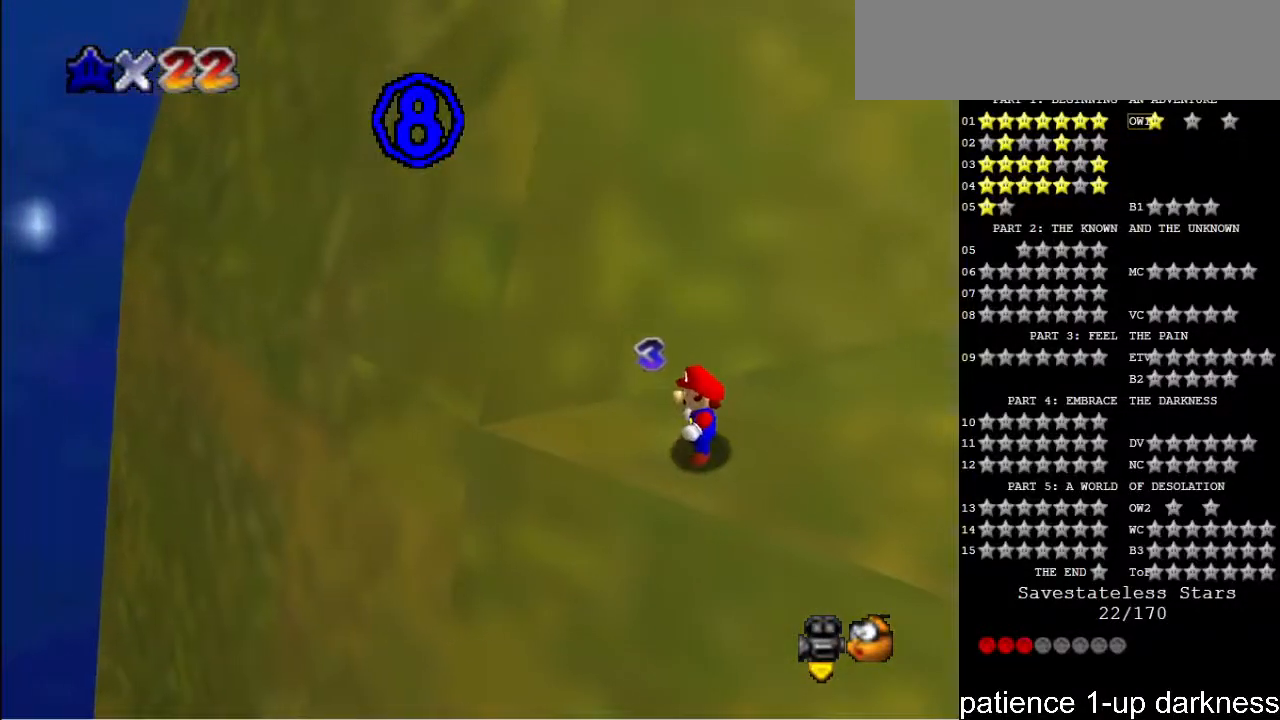
{"keys": ["right", "space"], "events": [[200, "right", "down"], [400, "space", "down"]]}
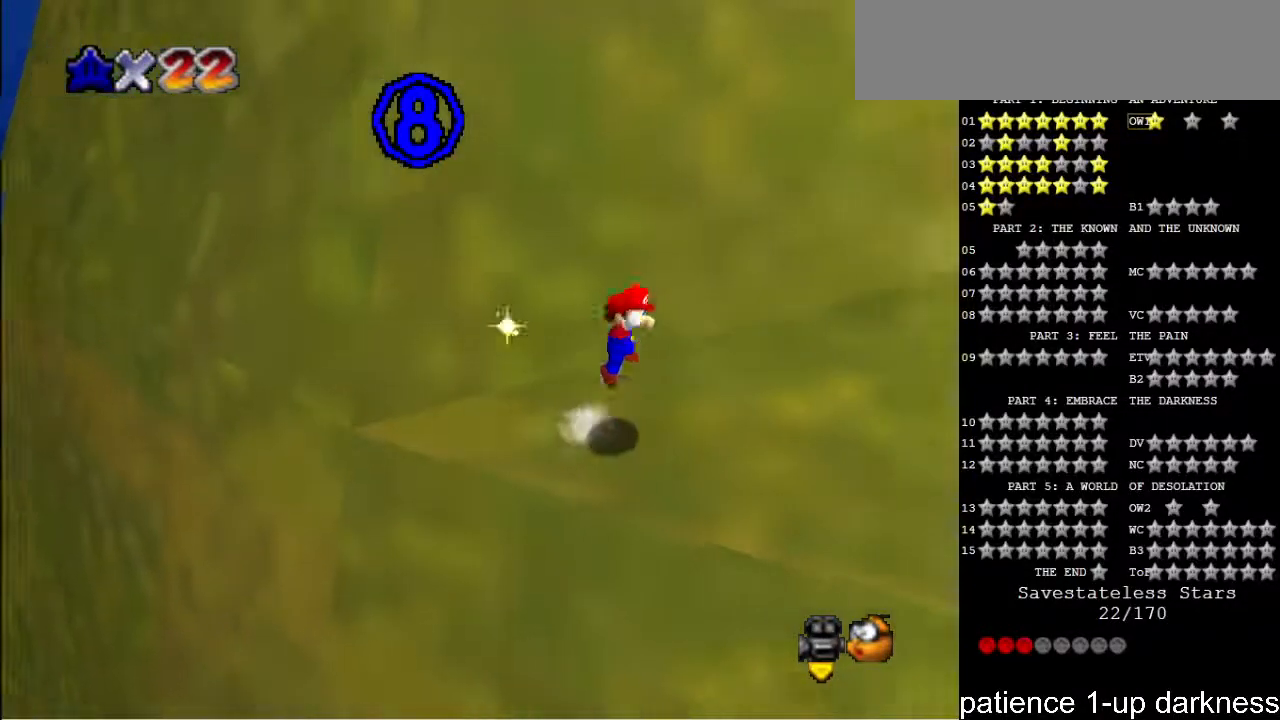
{"keys": ["g", "right"], "events": [[300, "space", "up"], [467, "g", "down"]]}
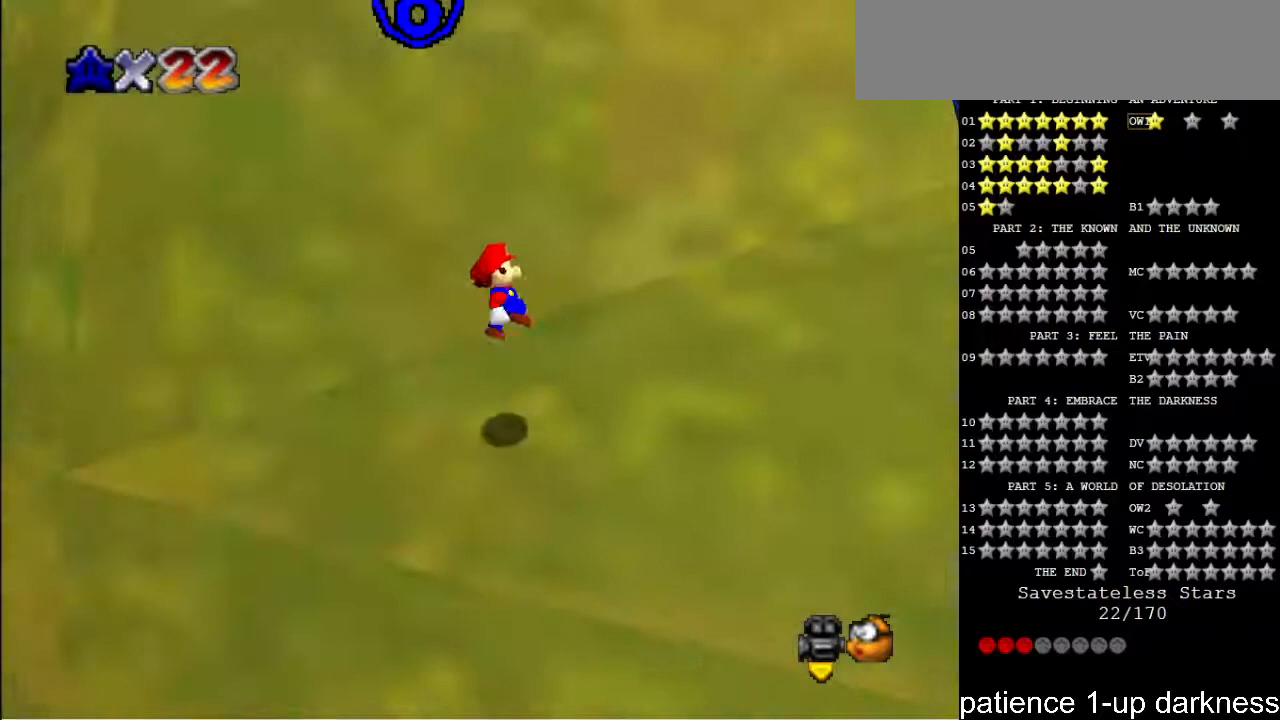
{"keys": ["right"], "events": [[33, "g", "up"], [133, "g", "down"], [233, "g", "up"]]}
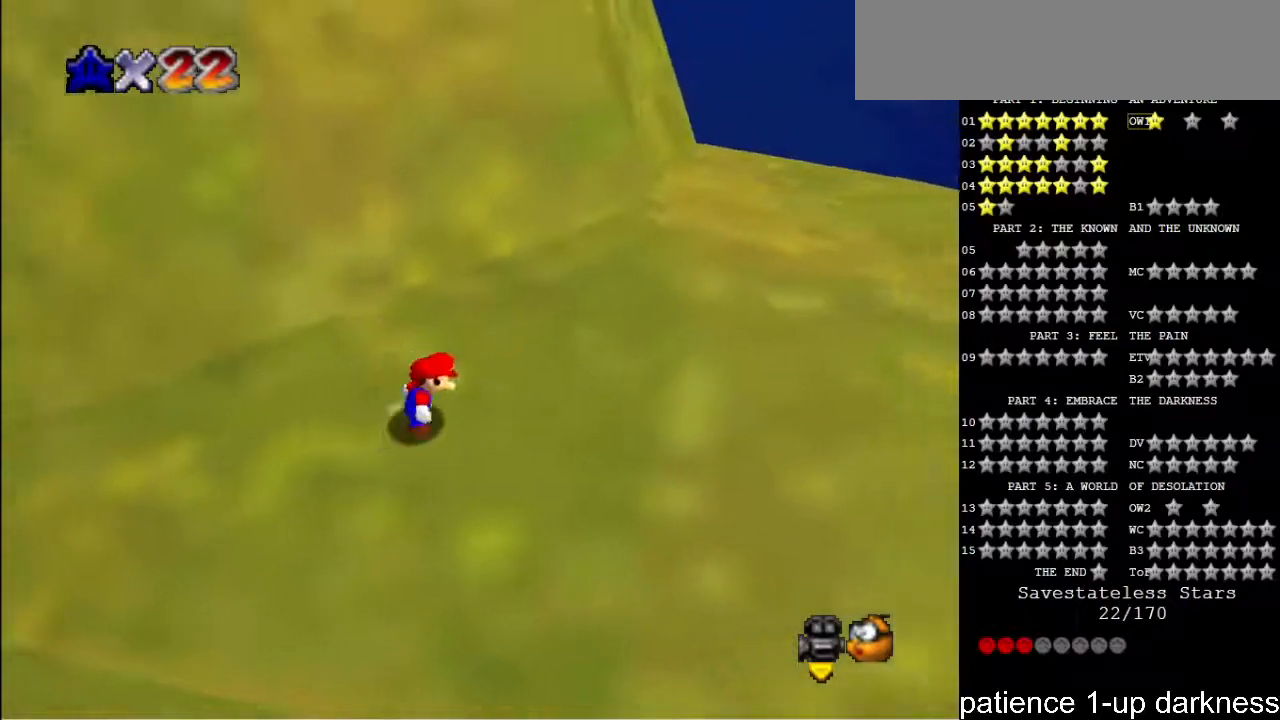
{"keys": ["right", "up"], "events": [[33, "space", "down"], [267, "space", "up"], [367, "up", "down"]]}
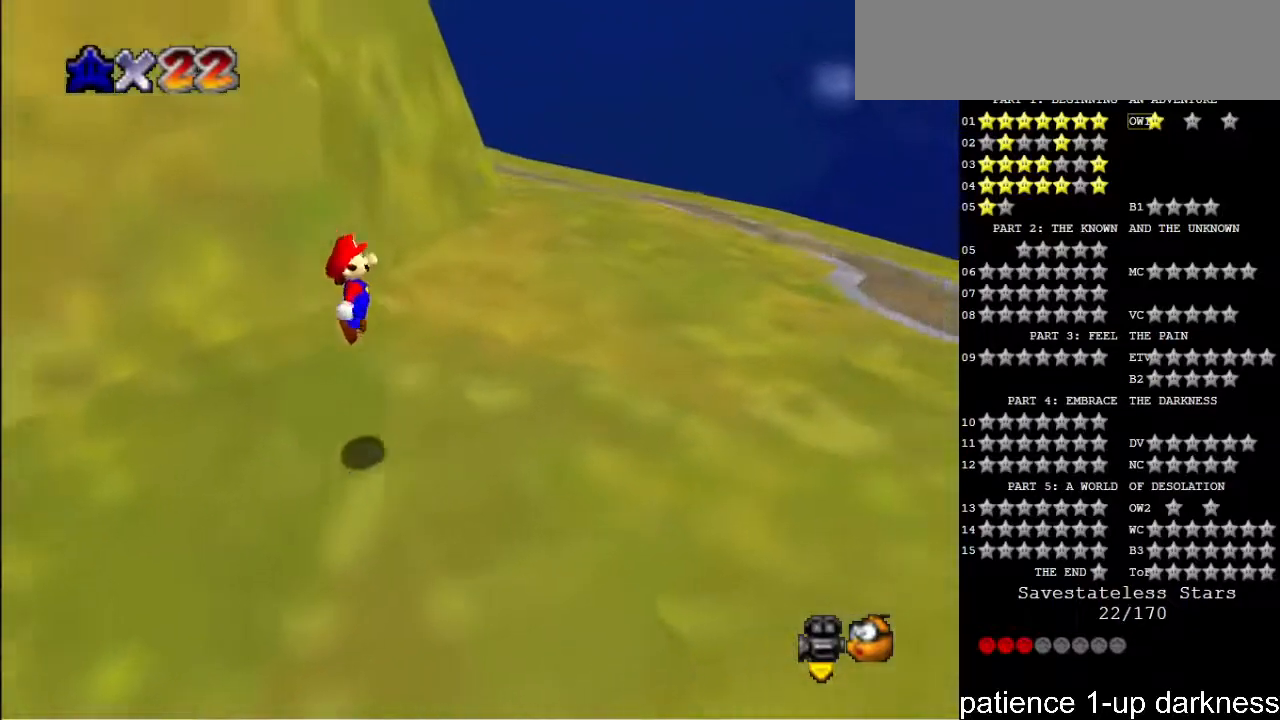
{"keys": ["right", "up"], "events": []}
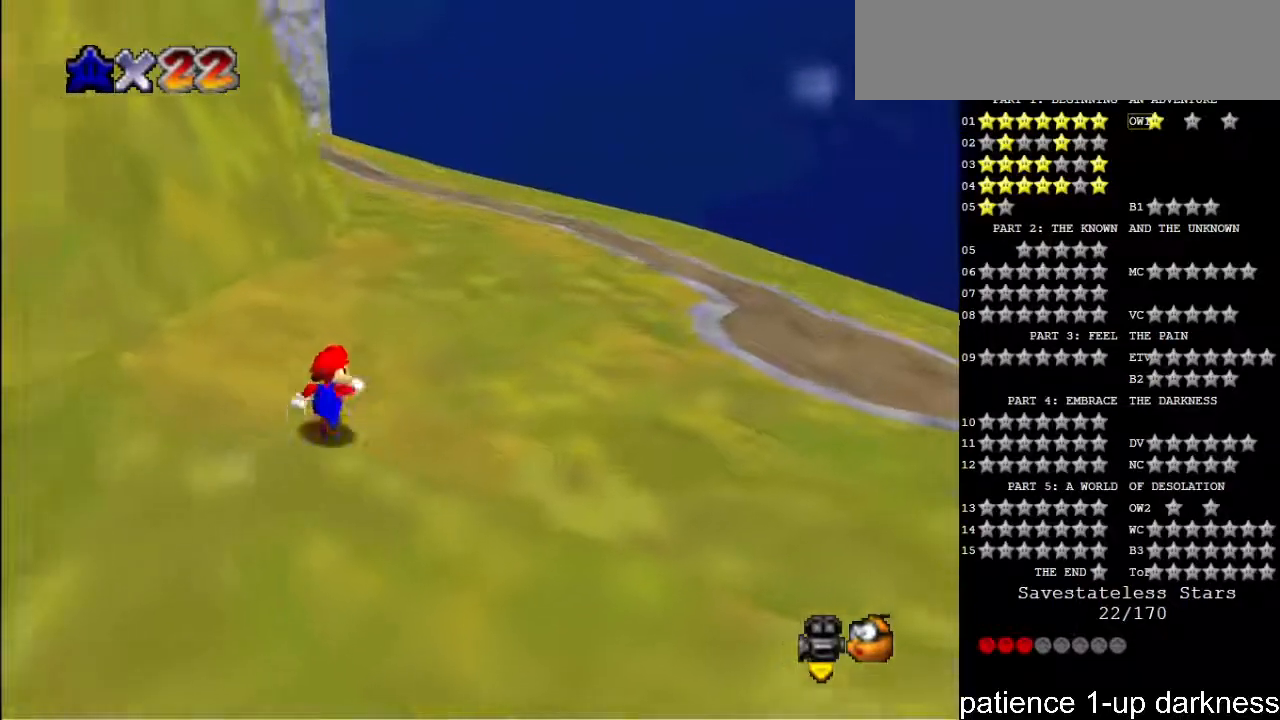
{"keys": ["right", "up"], "events": [[33, "right", "up"], [167, "space", "down"], [267, "right", "down"], [333, "space", "up"]]}
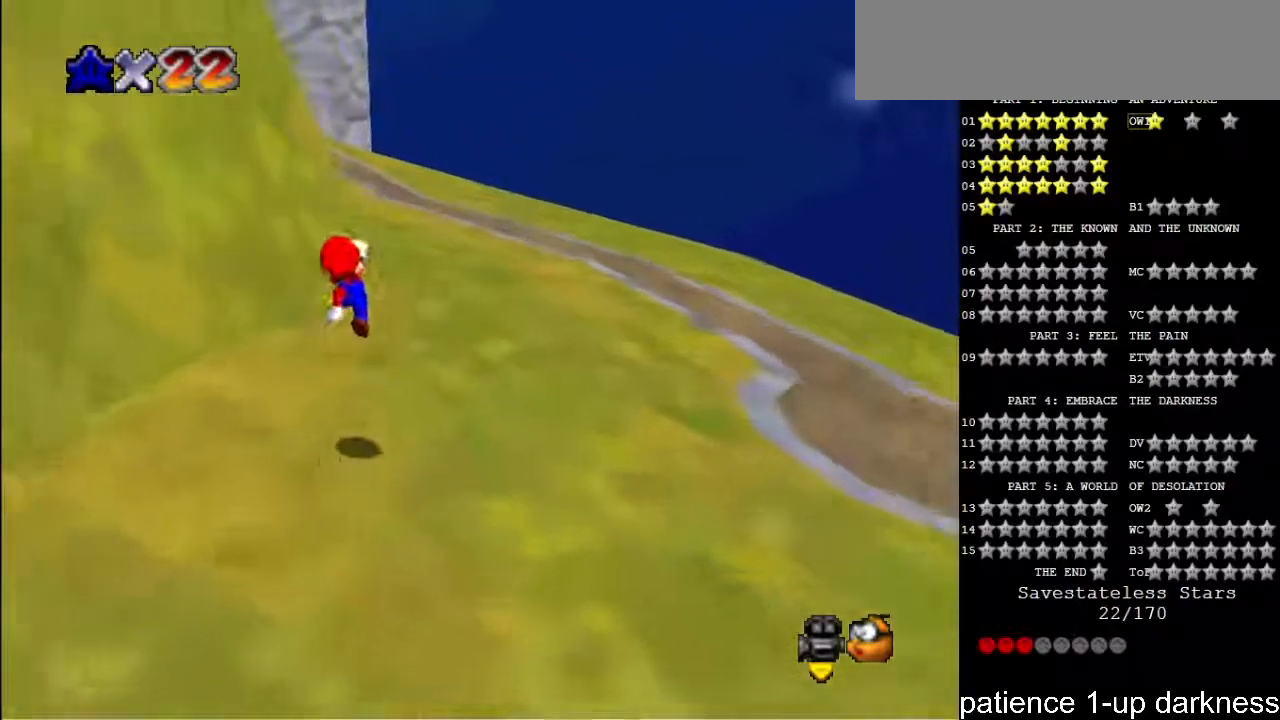
{"keys": ["right", "up"], "events": [[67, "g", "down"], [167, "g", "up"], [300, "g", "down"], [400, "g", "up"]]}
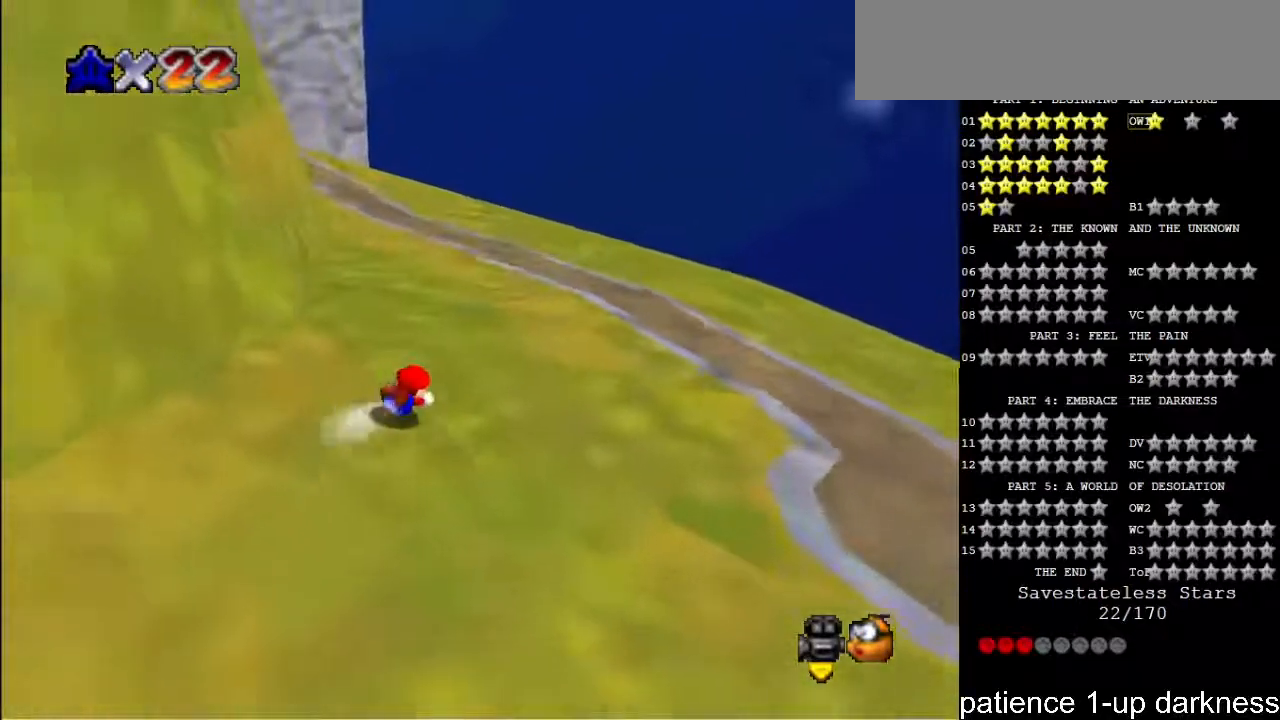
{"keys": ["up"], "events": [[233, "right", "up"], [267, "g", "down"], [300, "g", "up"]]}
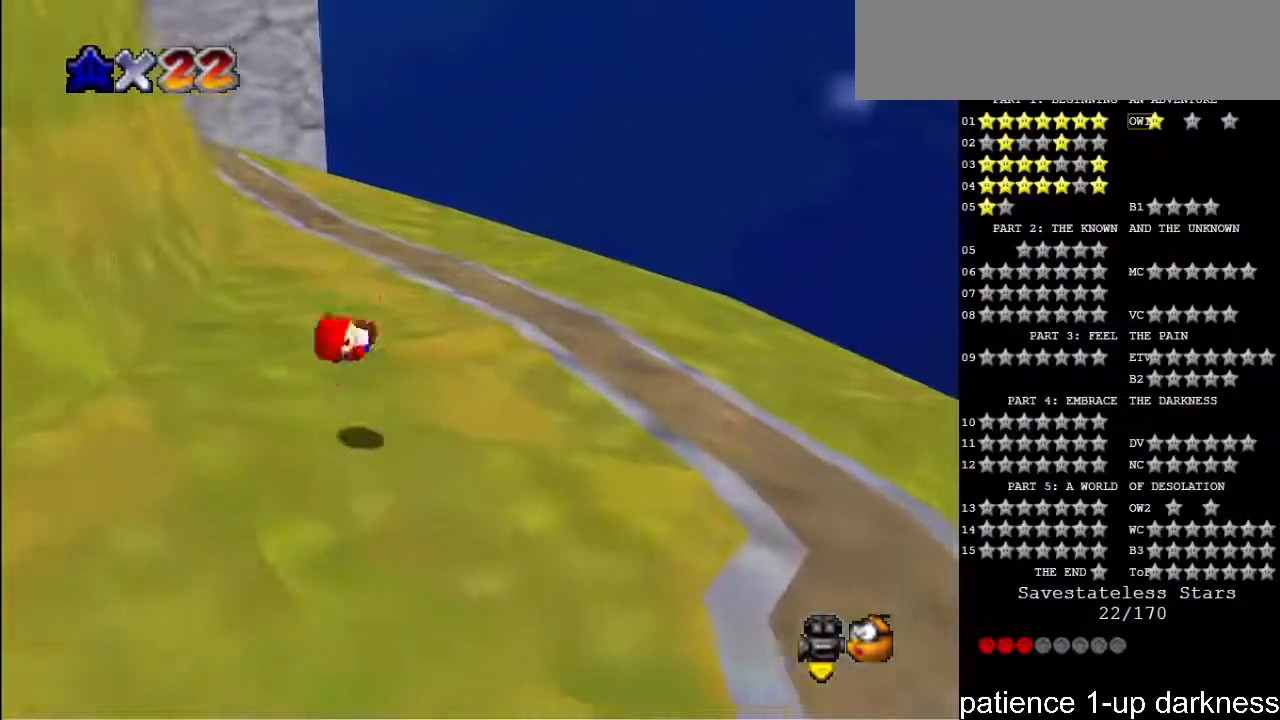
{"keys": ["up"], "events": []}
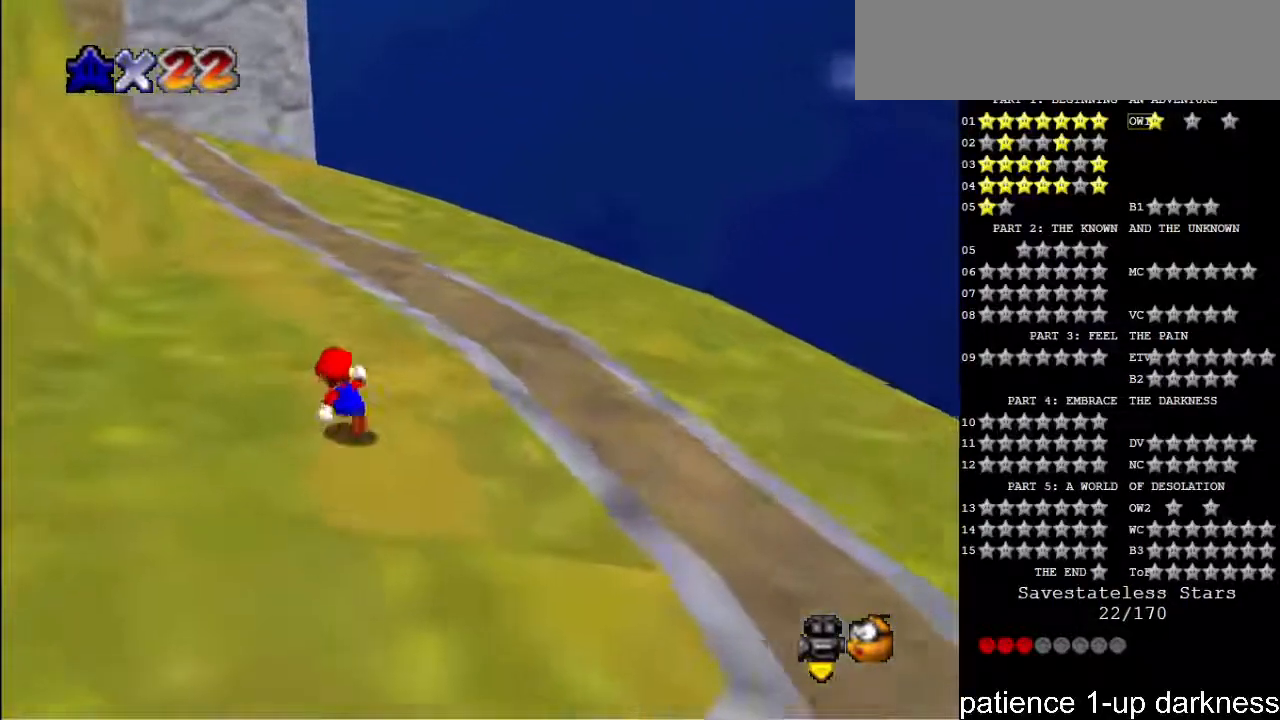
{"keys": ["up"], "events": [[67, "s", "down"], [133, "space", "down"], [267, "s", "up"], [267, "space", "up"]]}
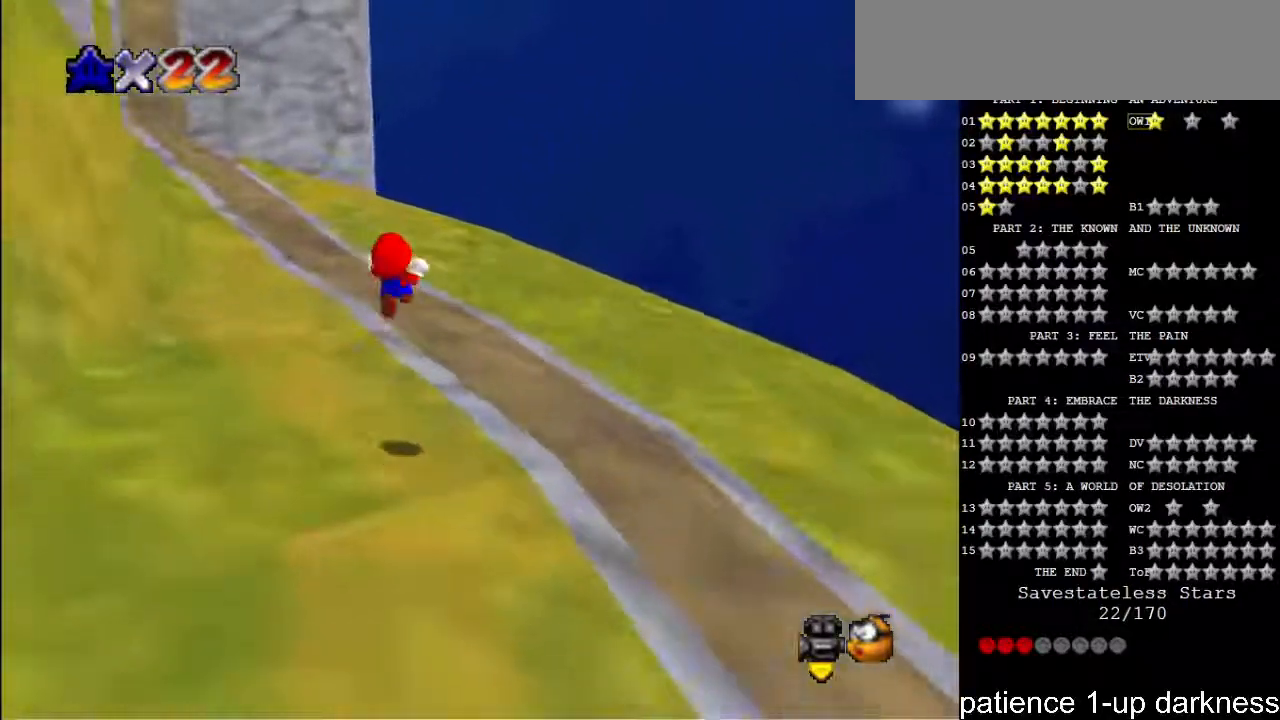
{"keys": ["up"], "events": []}
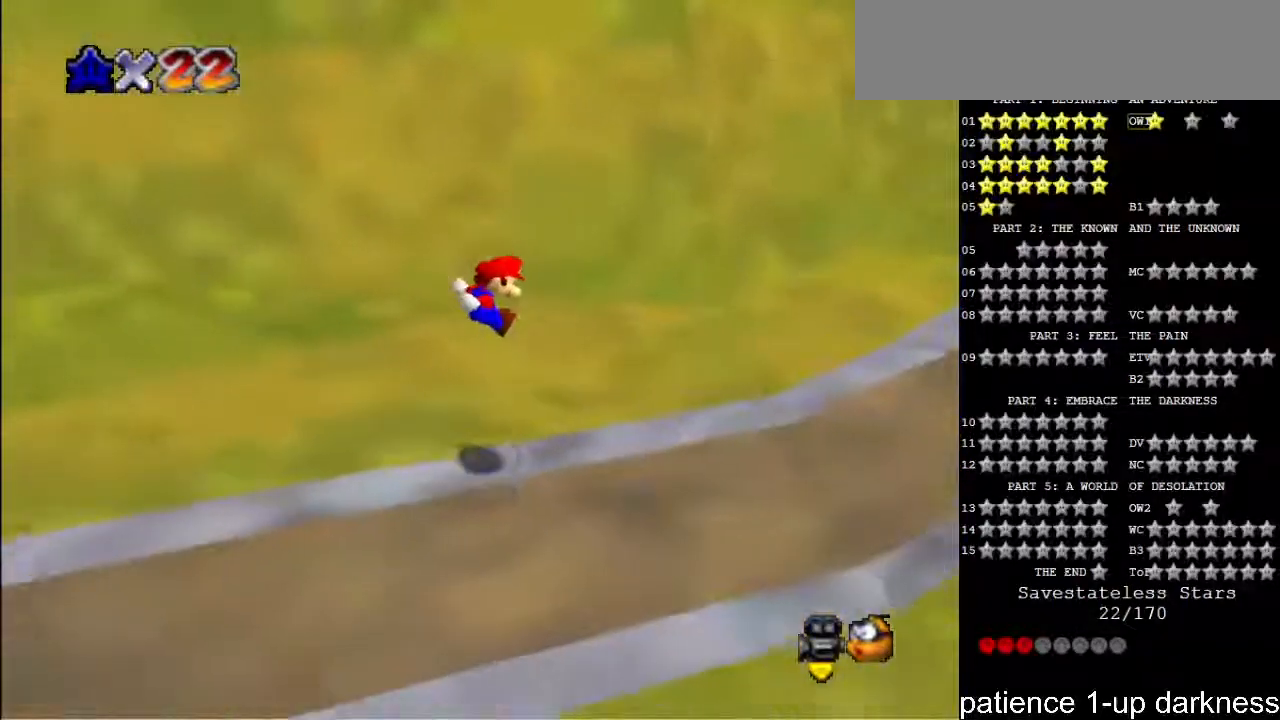
{"keys": ["right", "up"], "events": [[200, "right", "down"]]}
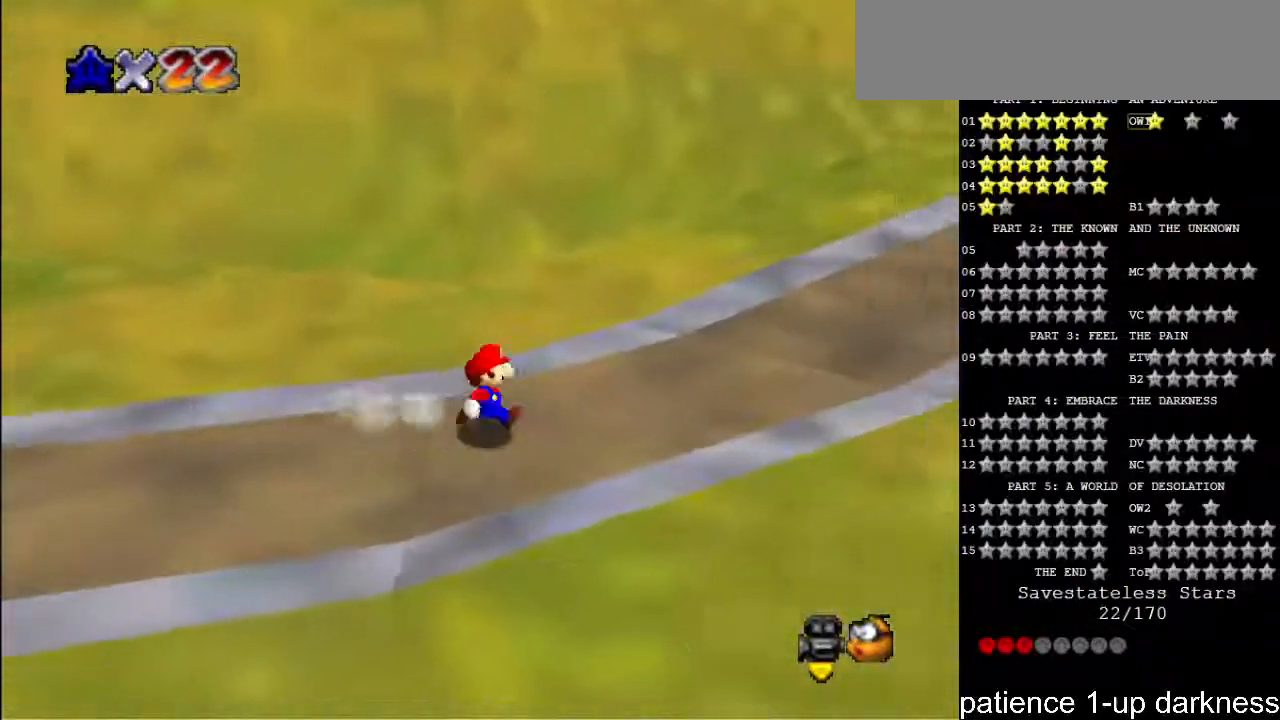
{"keys": ["space", "up"], "events": [[67, "right", "up"], [433, "space", "down"]]}
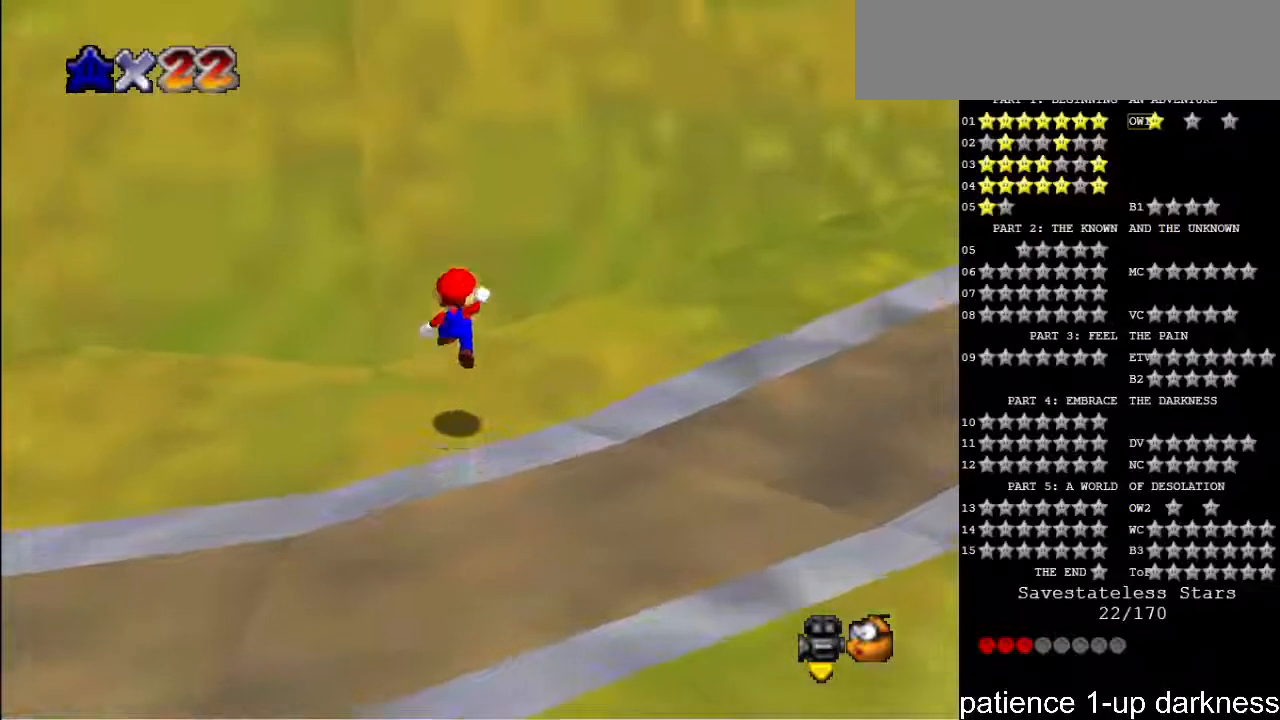
{"keys": ["space", "up"], "events": []}
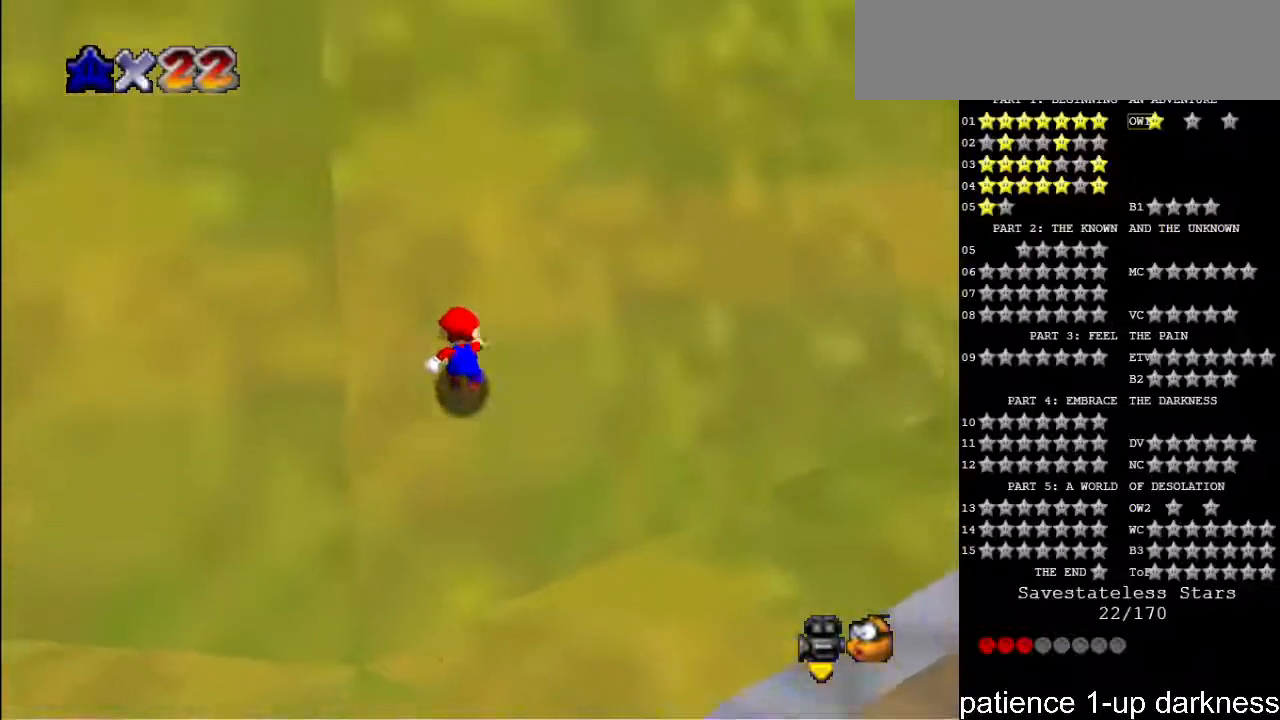
{"keys": ["space", "up"], "events": [[367, "g", "down"], [433, "g", "up"]]}
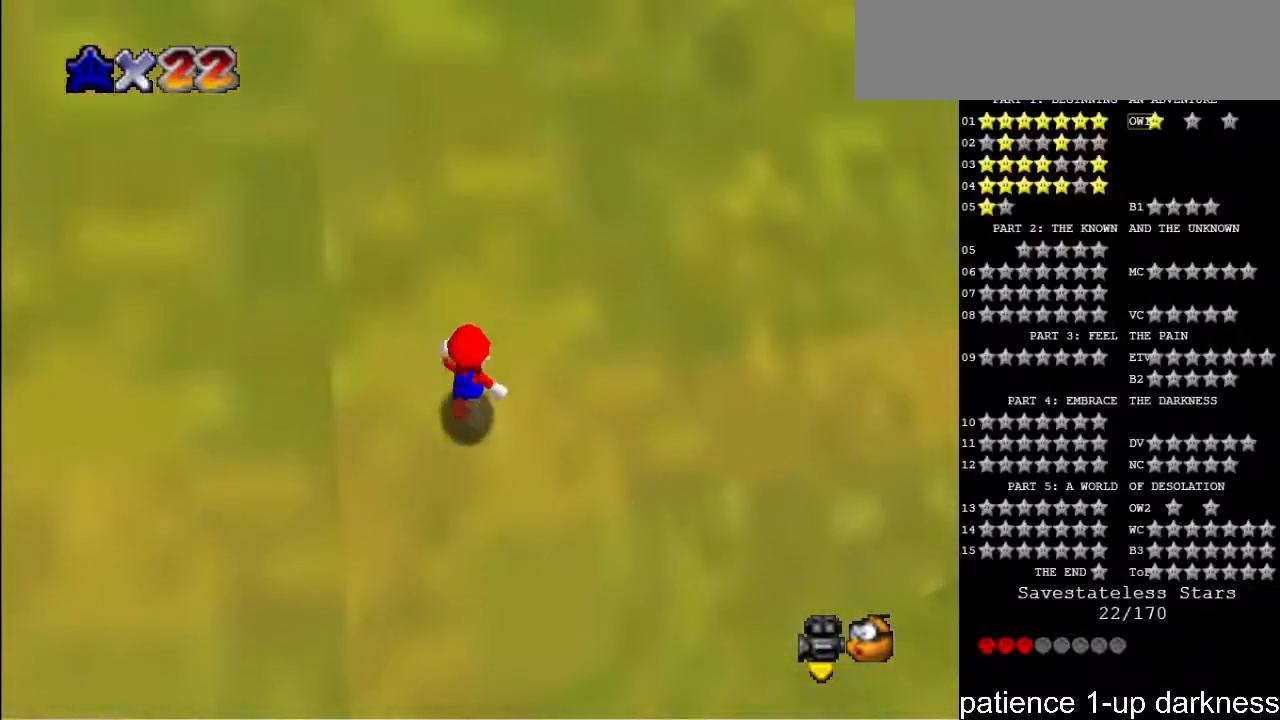
{"keys": ["space", "up"], "events": [[33, "g", "down"], [100, "g", "up"], [233, "g", "down"], [267, "g", "up"], [367, "g", "down"], [467, "g", "up"]]}
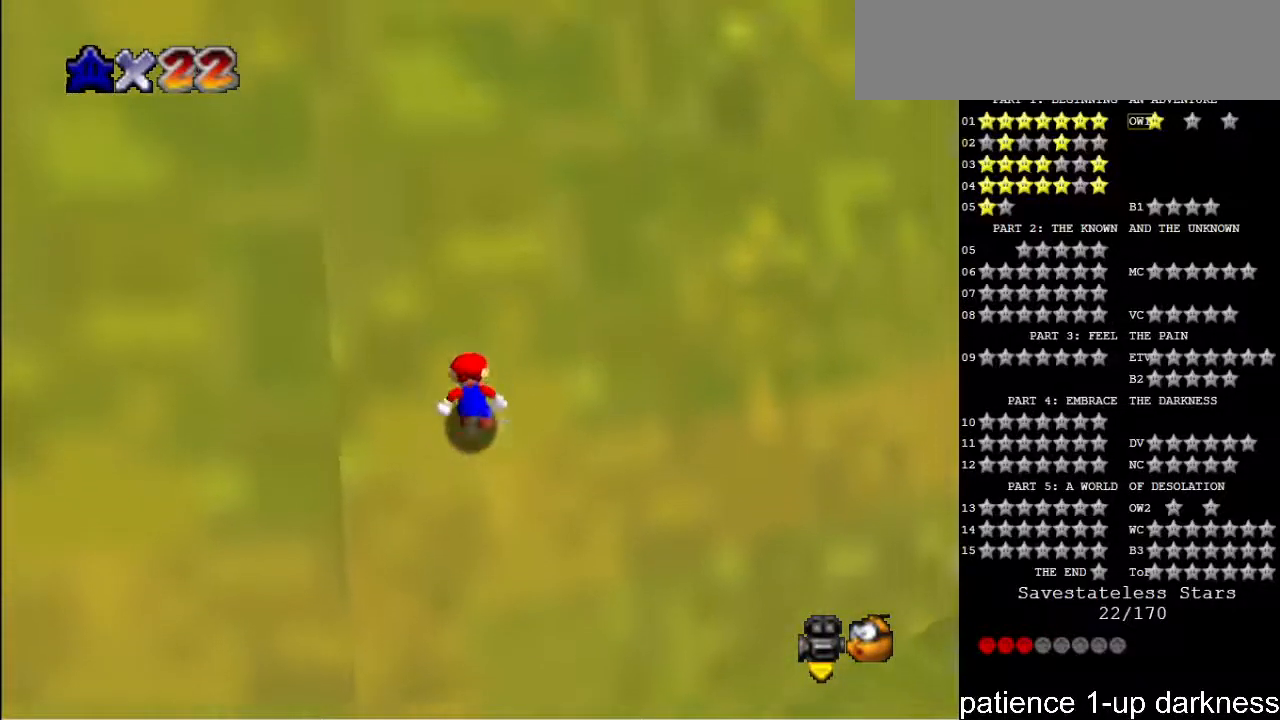
{"keys": ["space", "up"], "events": [[33, "g", "down"], [100, "g", "up"], [233, "g", "down"], [300, "g", "up"], [400, "g", "down"], [467, "g", "up"]]}